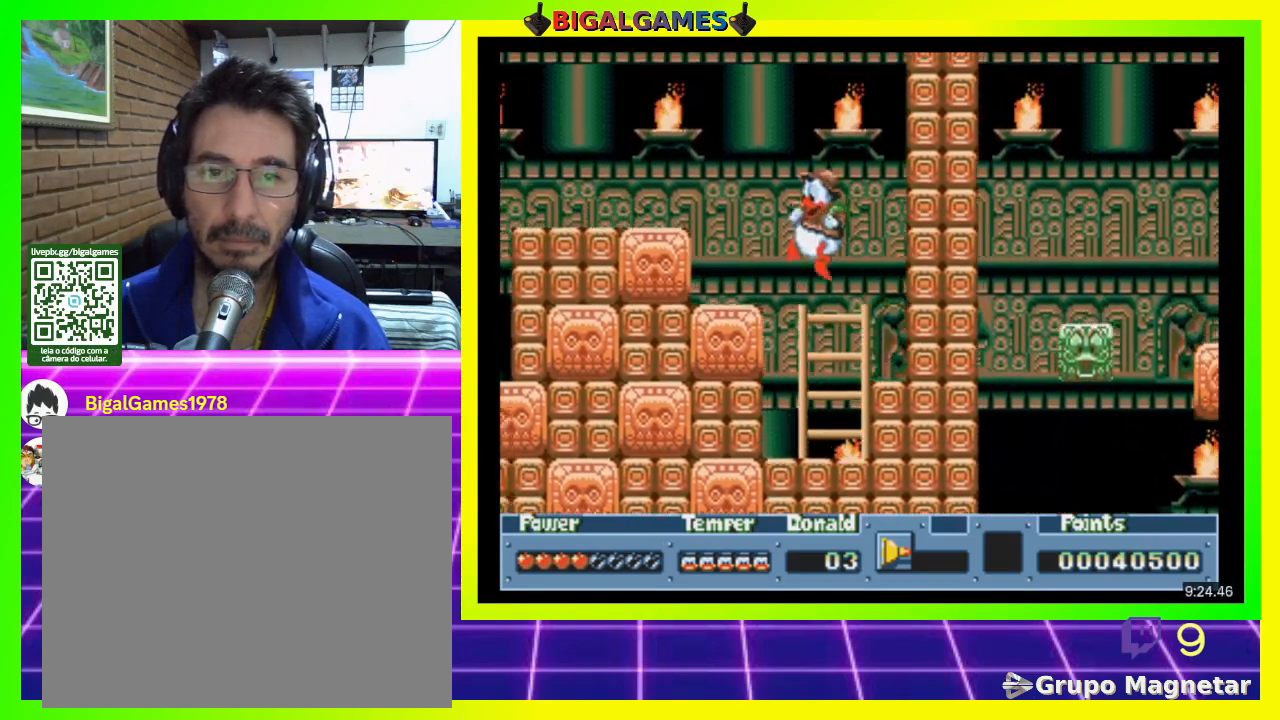
Gameplay with a controller (PlayStation layout); each line is a JSON object with the inputs held at the frame after it. "events" lists button and stick changes between this image and that frame as [ms after this image, input, new state], when the widget could be followed in between. Not read: left_stick.
{"buttons": ["DPAD_RIGHT"], "right_stick": "center", "events": [[33, "DPAD_RIGHT", "down"], [200, "DPAD_RIGHT", "up"], [333, "DPAD_RIGHT", "down"]]}
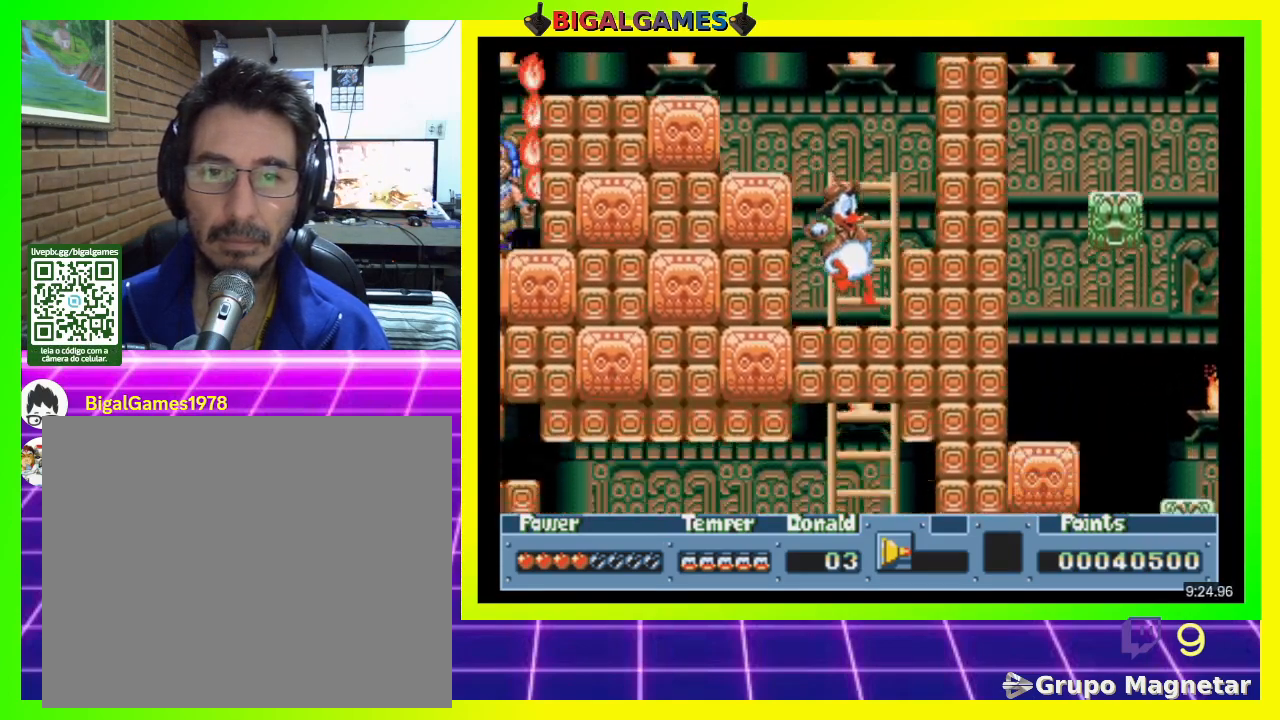
{"buttons": ["DPAD_DOWN"], "right_stick": "center", "events": [[67, "DPAD_RIGHT", "up"], [367, "DPAD_DOWN", "down"]]}
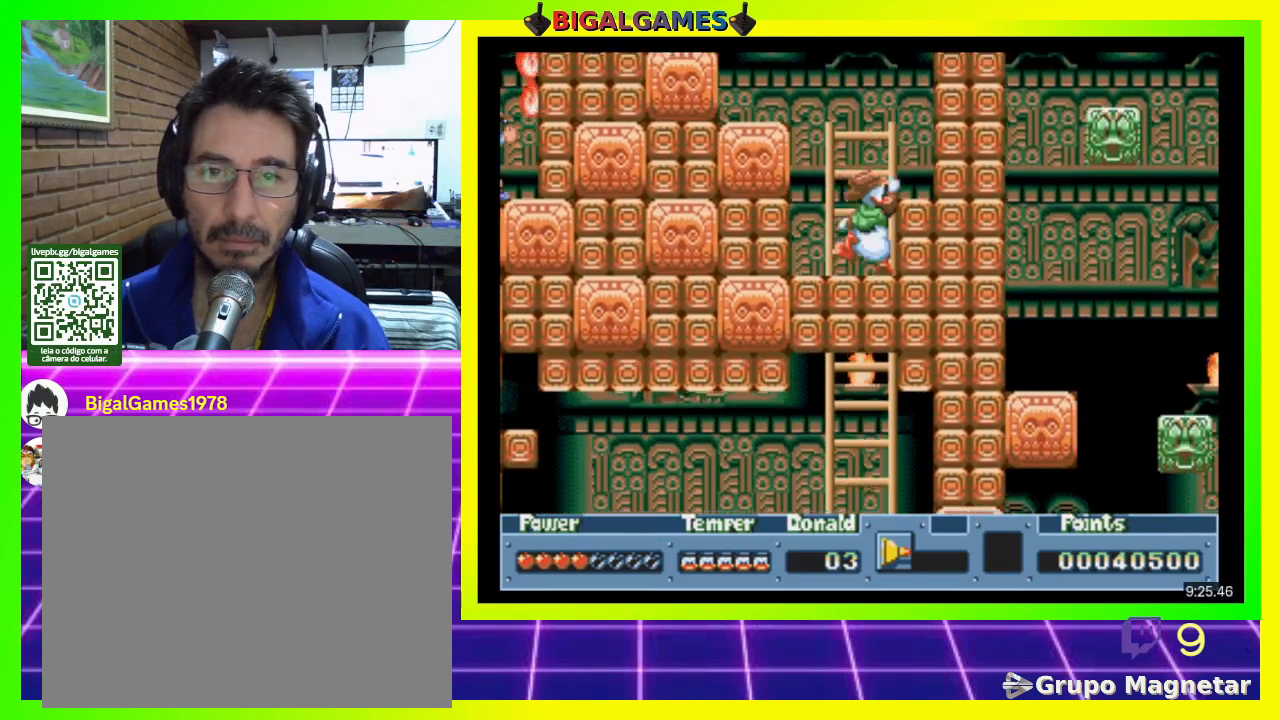
{"buttons": ["DPAD_DOWN"], "right_stick": "center", "events": []}
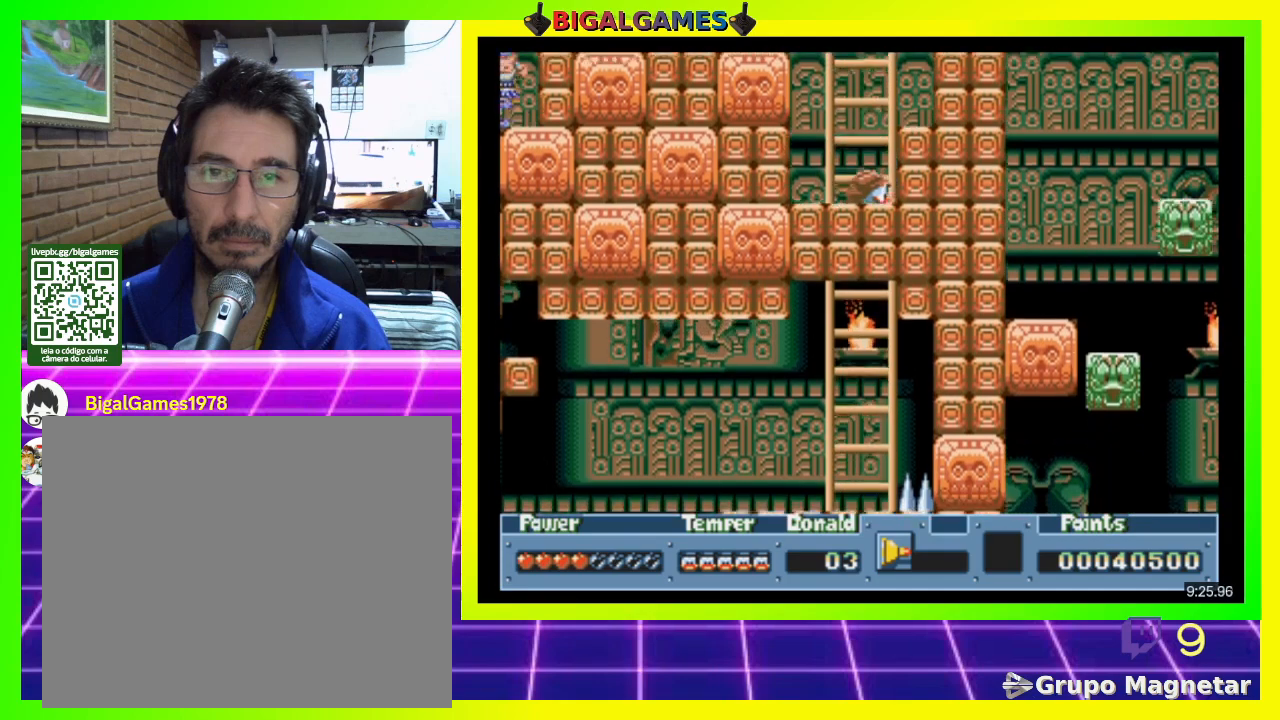
{"buttons": ["DPAD_DOWN"], "right_stick": "center", "events": []}
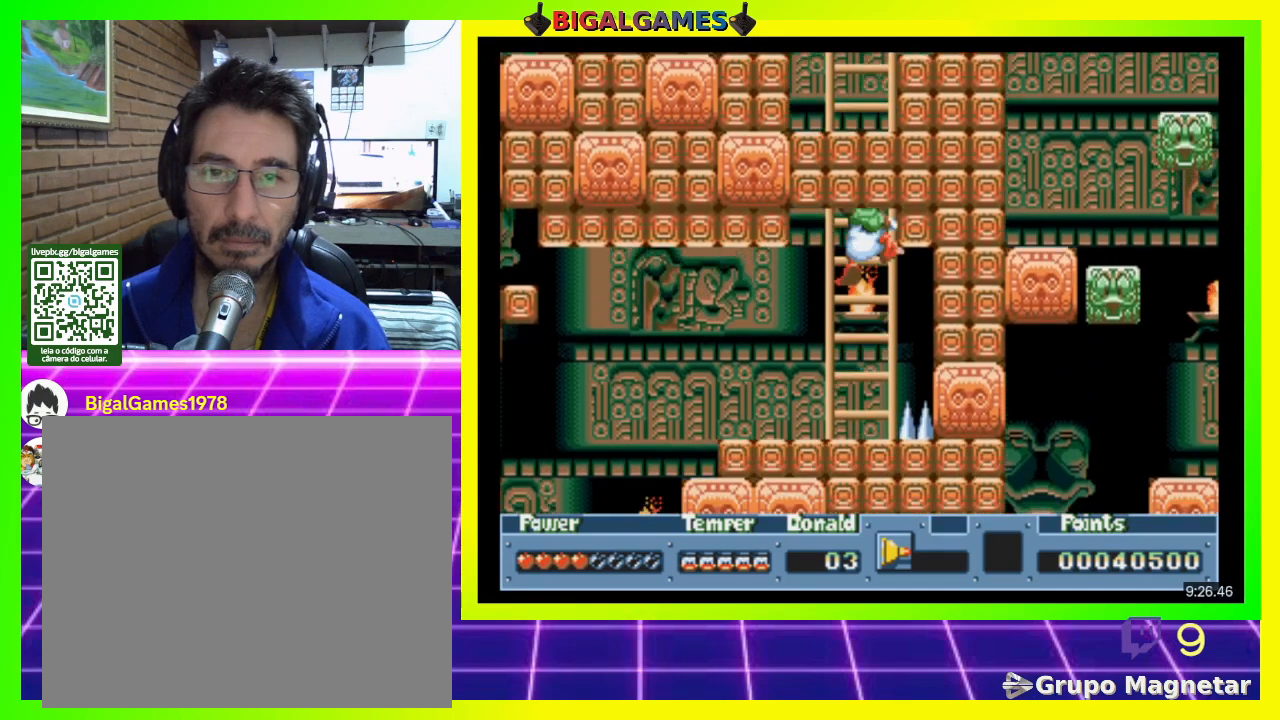
{"buttons": ["DPAD_DOWN"], "right_stick": "center", "events": []}
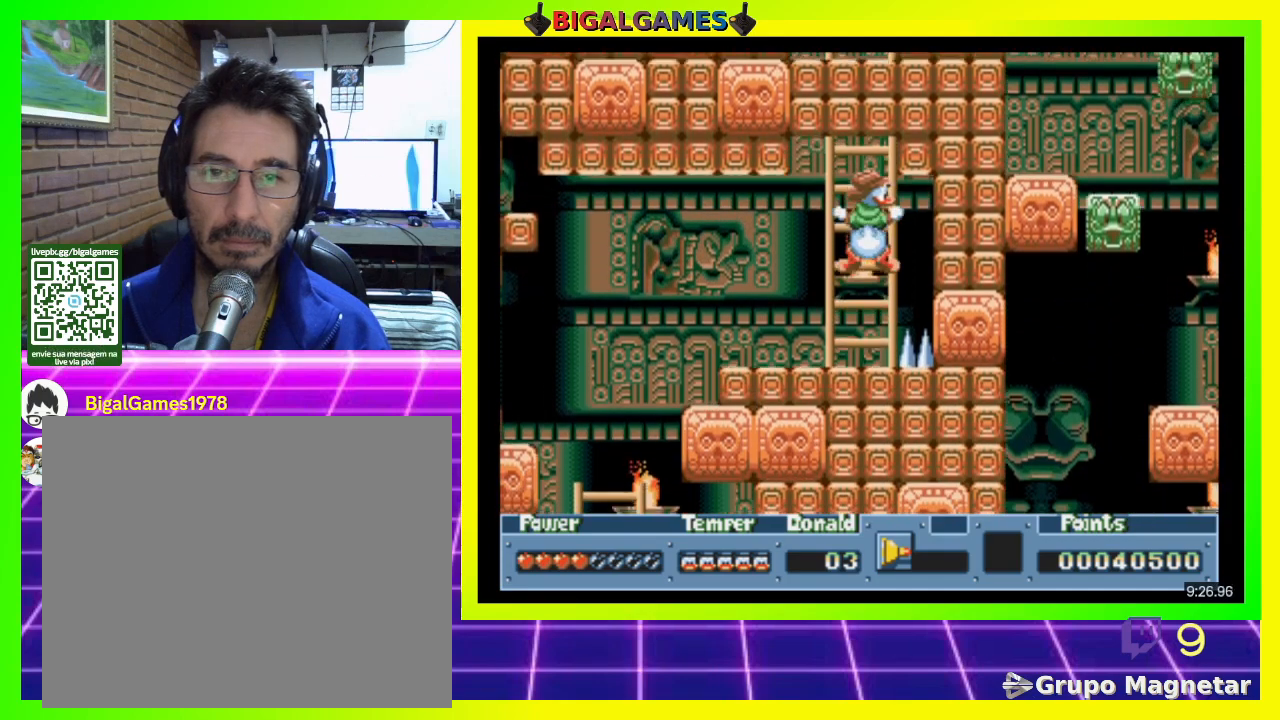
{"buttons": ["DPAD_DOWN"], "right_stick": "center", "events": []}
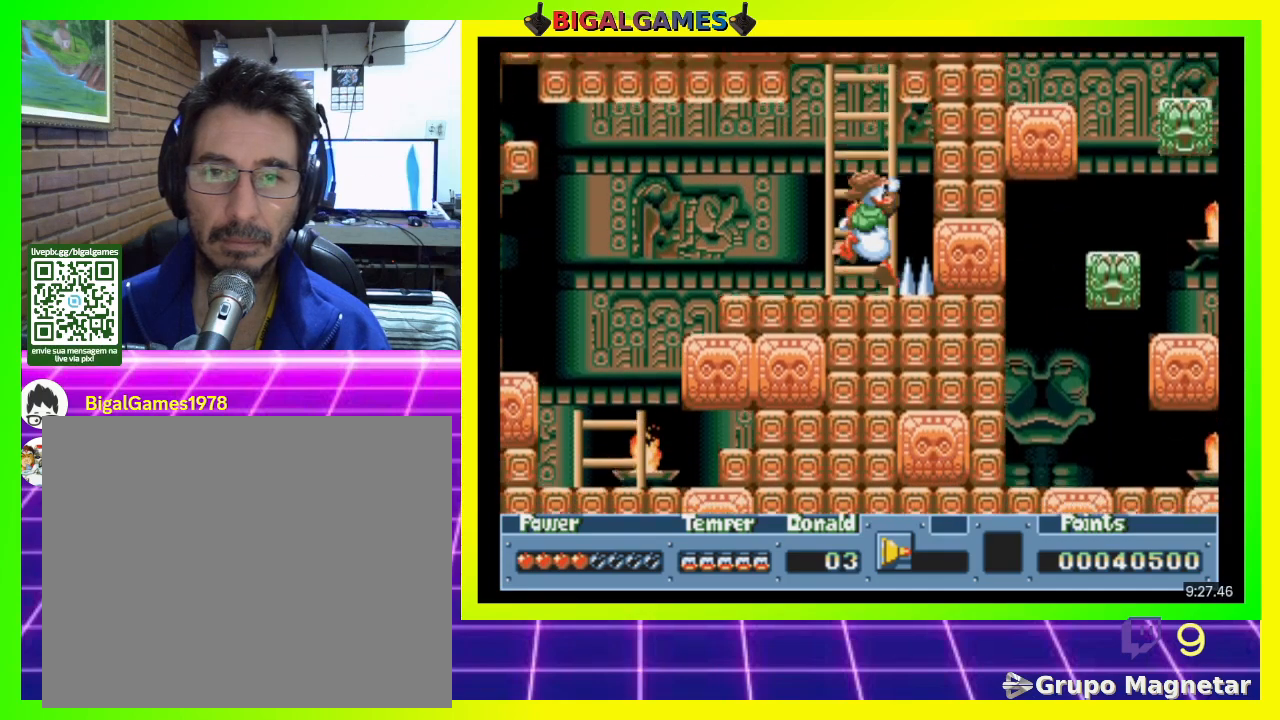
{"buttons": ["DPAD_LEFT"], "right_stick": "center", "events": [[100, "DPAD_DOWN", "up"], [367, "DPAD_LEFT", "down"]]}
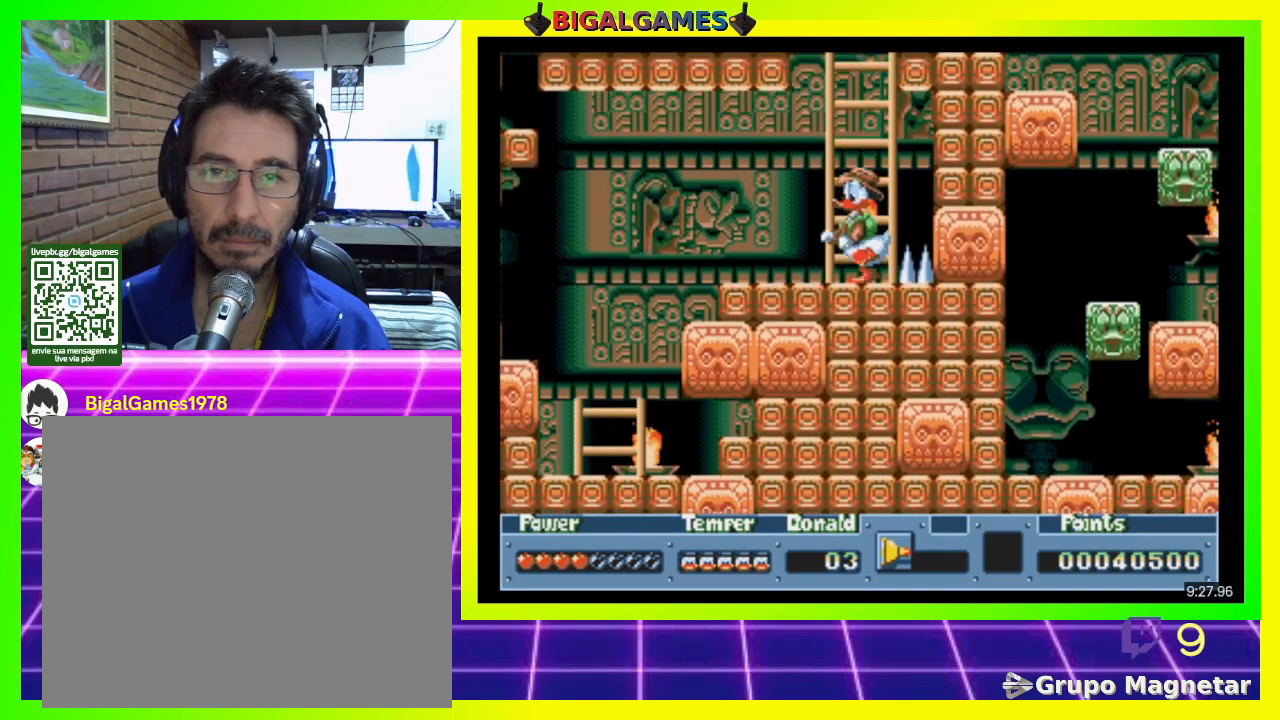
{"buttons": ["DPAD_LEFT"], "right_stick": "center", "events": []}
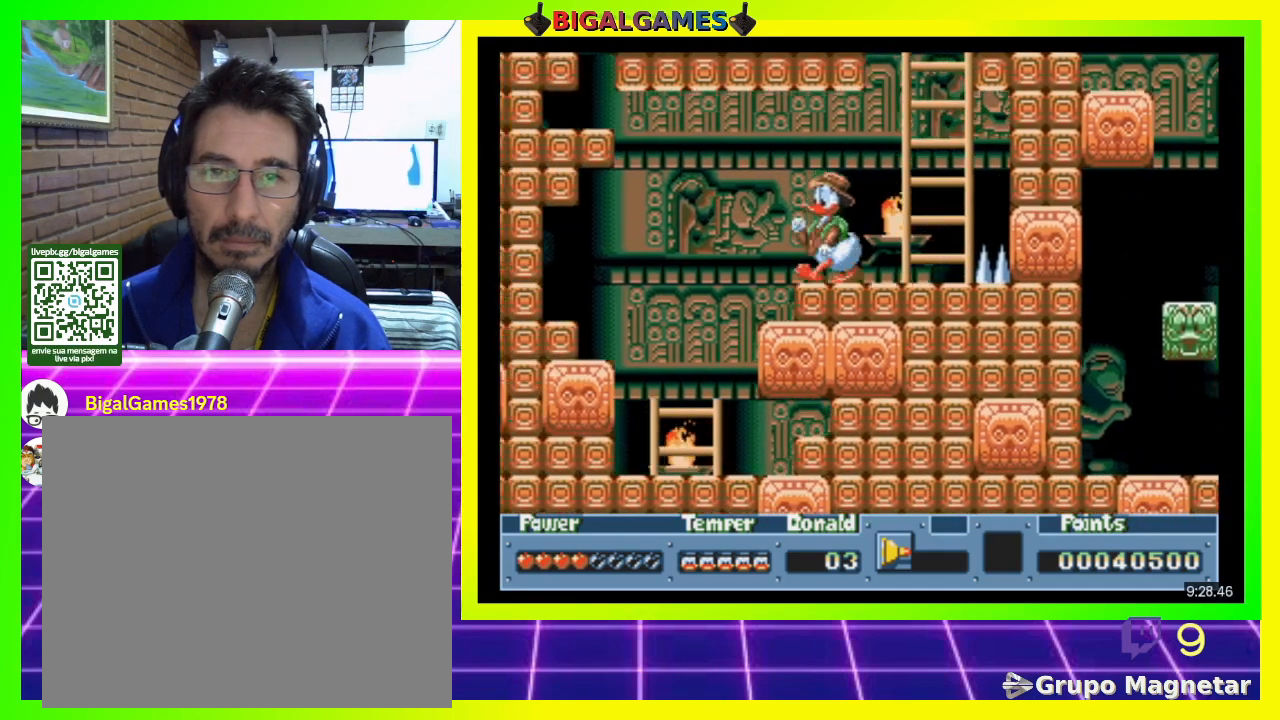
{"buttons": ["CIRCLE", "DPAD_LEFT"], "right_stick": "center", "events": [[67, "CIRCLE", "down"]]}
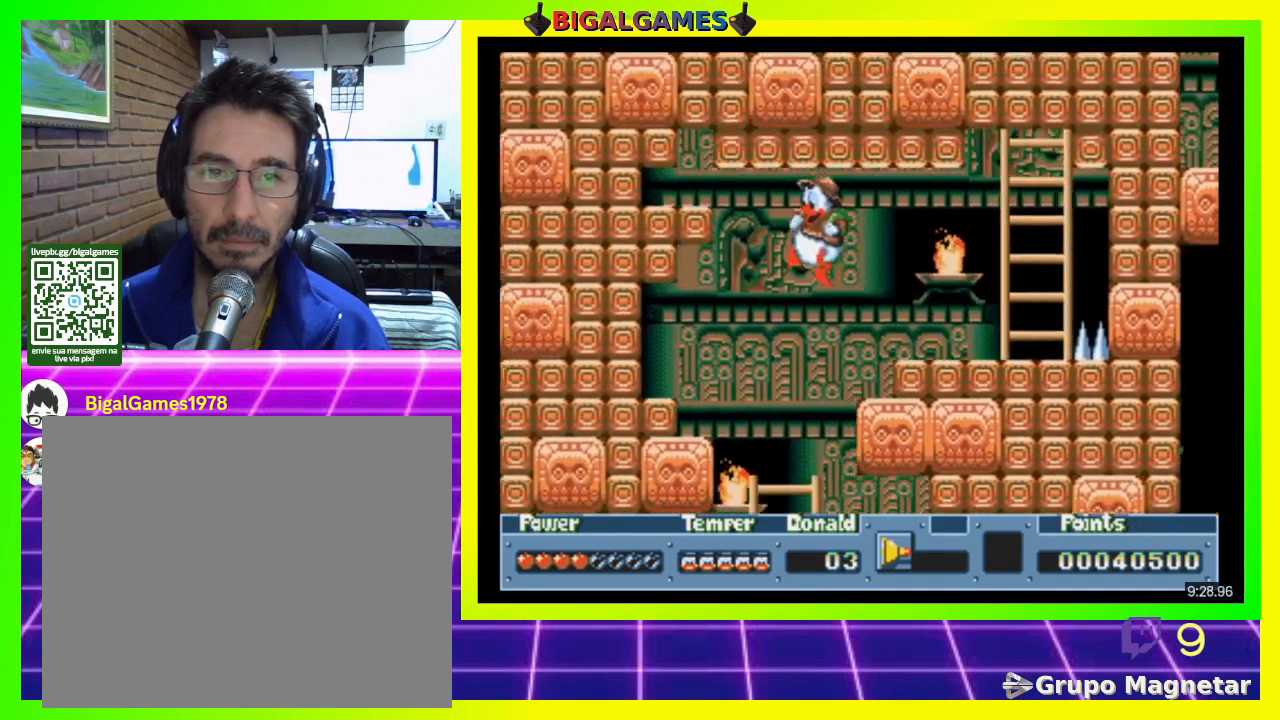
{"buttons": ["DPAD_LEFT"], "right_stick": "center", "events": [[200, "CIRCLE", "up"]]}
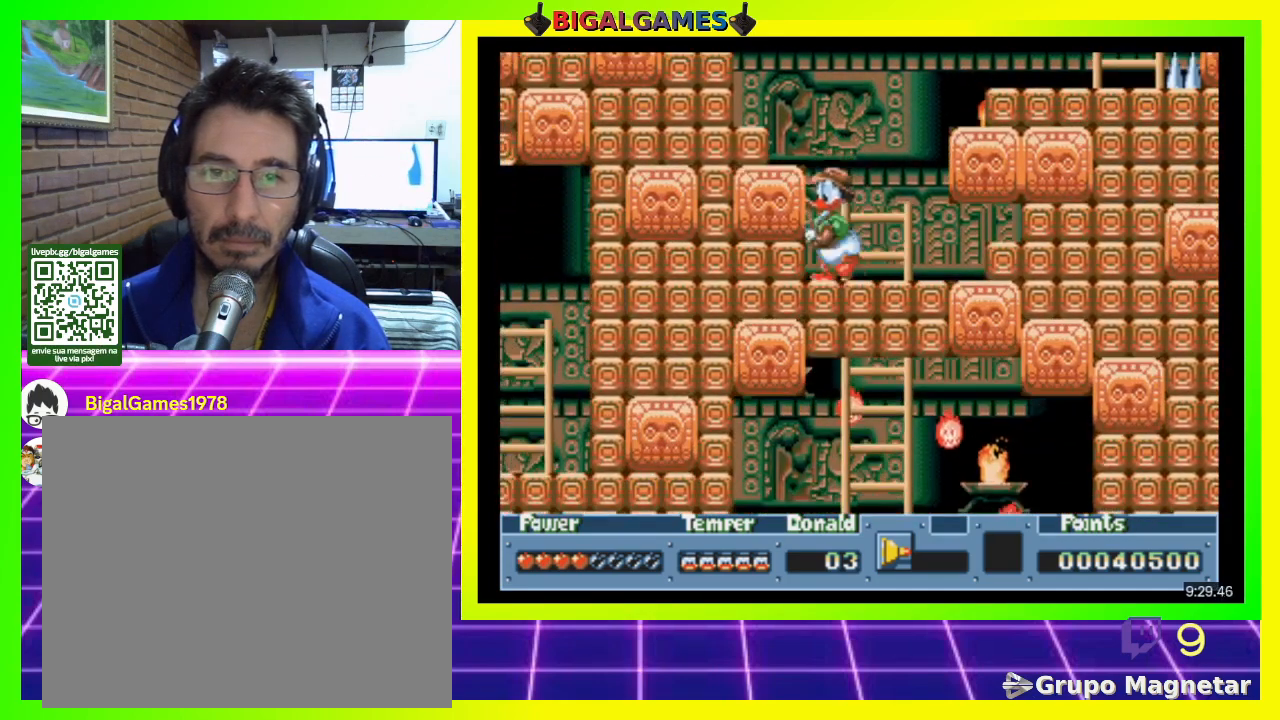
{"buttons": [], "right_stick": "center", "events": [[100, "DPAD_LEFT", "up"], [233, "DPAD_RIGHT", "down"], [467, "DPAD_RIGHT", "up"]]}
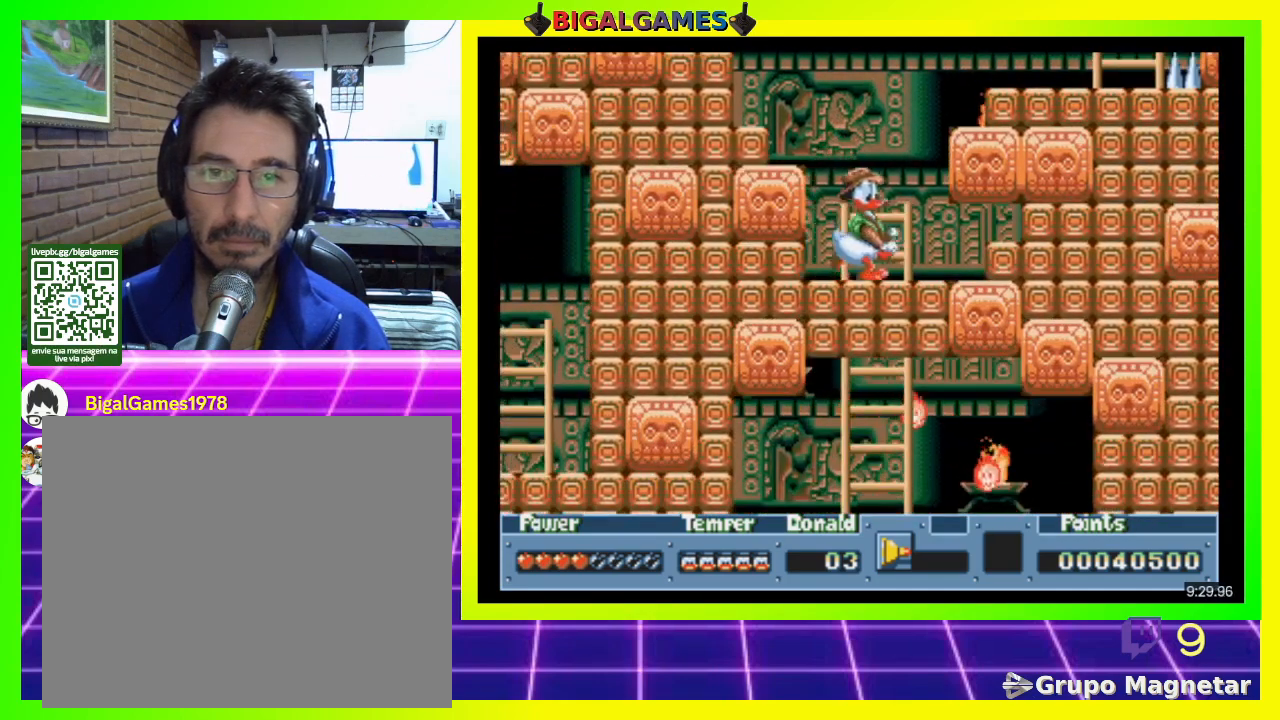
{"buttons": ["DPAD_DOWN"], "right_stick": "center", "events": [[100, "DPAD_DOWN", "down"]]}
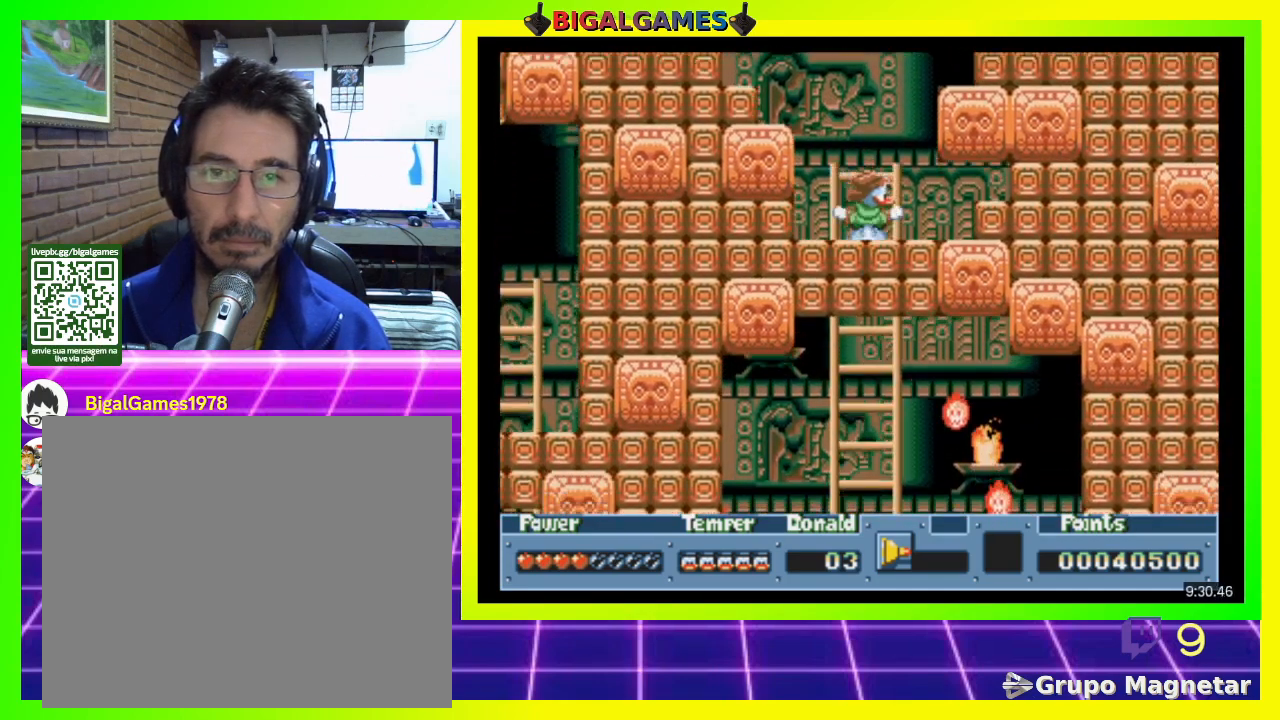
{"buttons": ["DPAD_DOWN"], "right_stick": "center", "events": []}
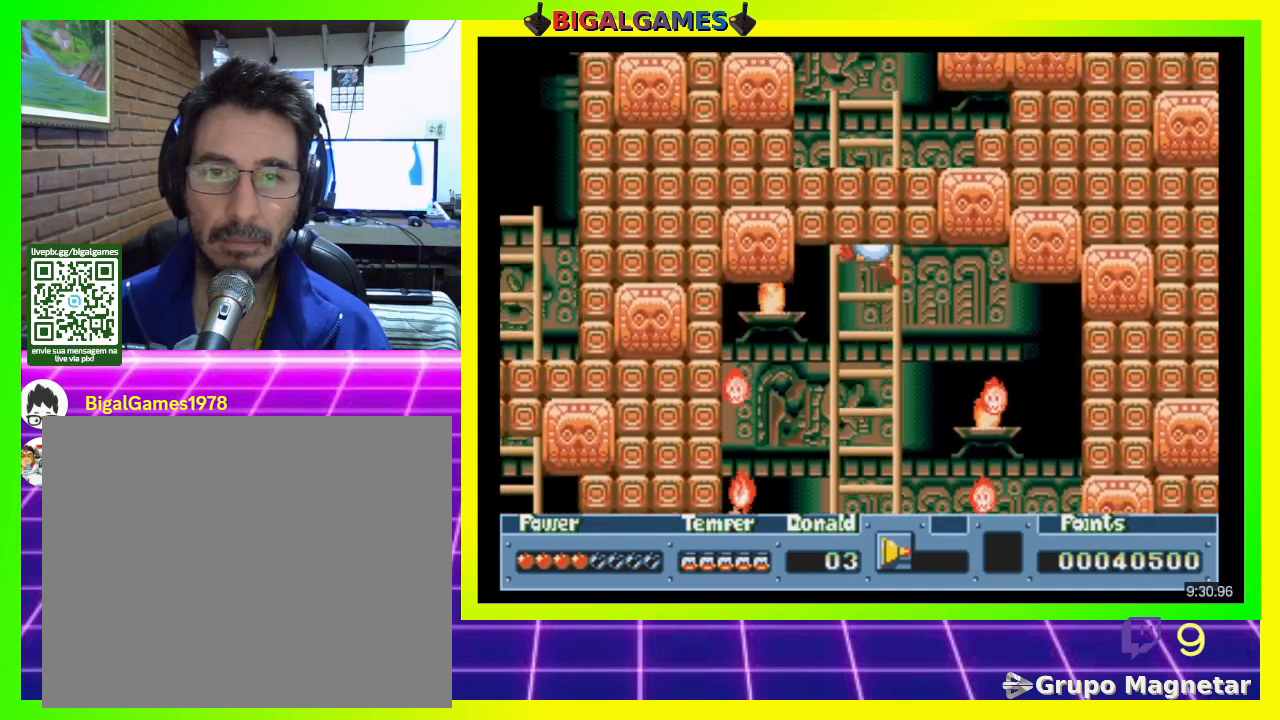
{"buttons": ["DPAD_DOWN"], "right_stick": "center", "events": []}
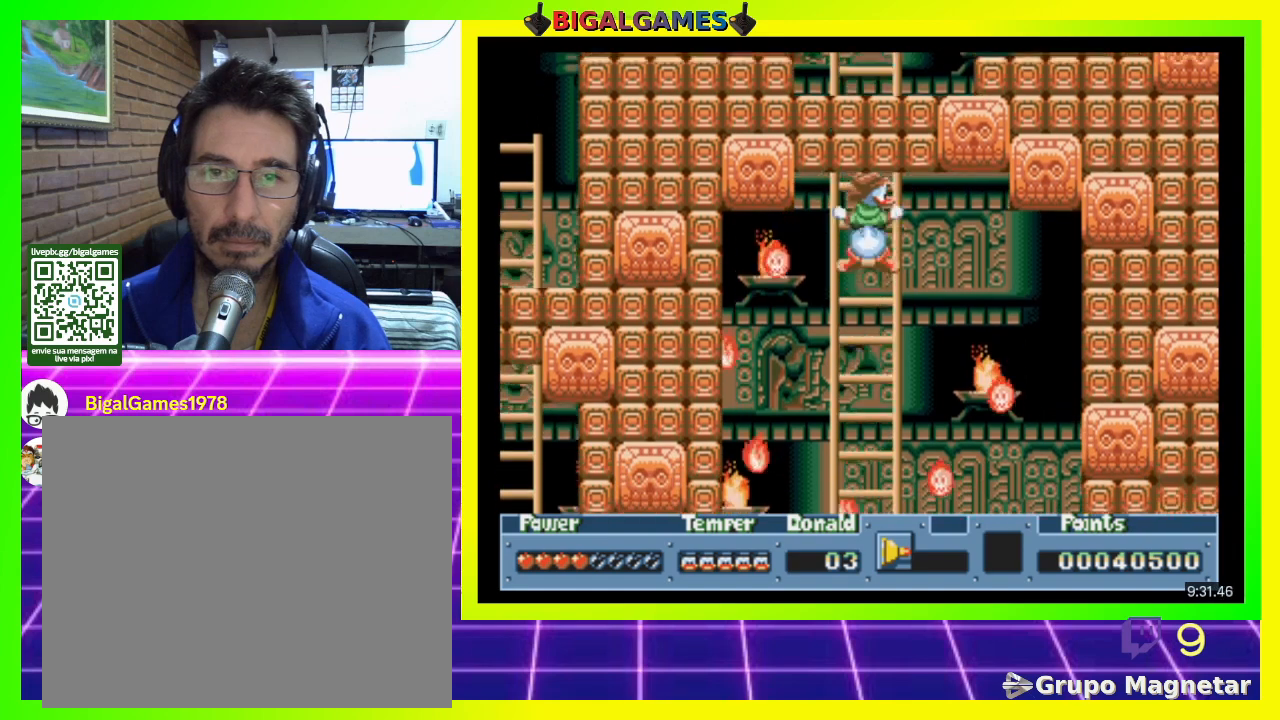
{"buttons": ["DPAD_DOWN"], "right_stick": "center", "events": []}
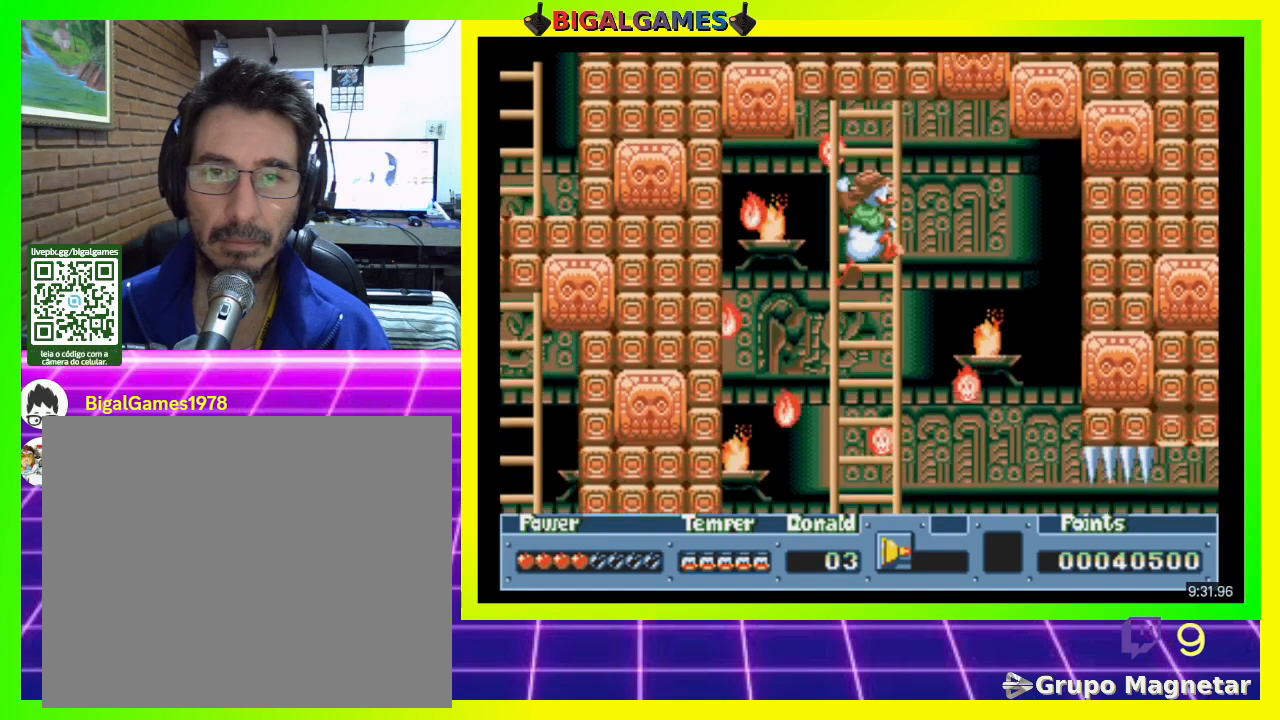
{"buttons": [], "right_stick": "center", "events": [[367, "DPAD_DOWN", "up"]]}
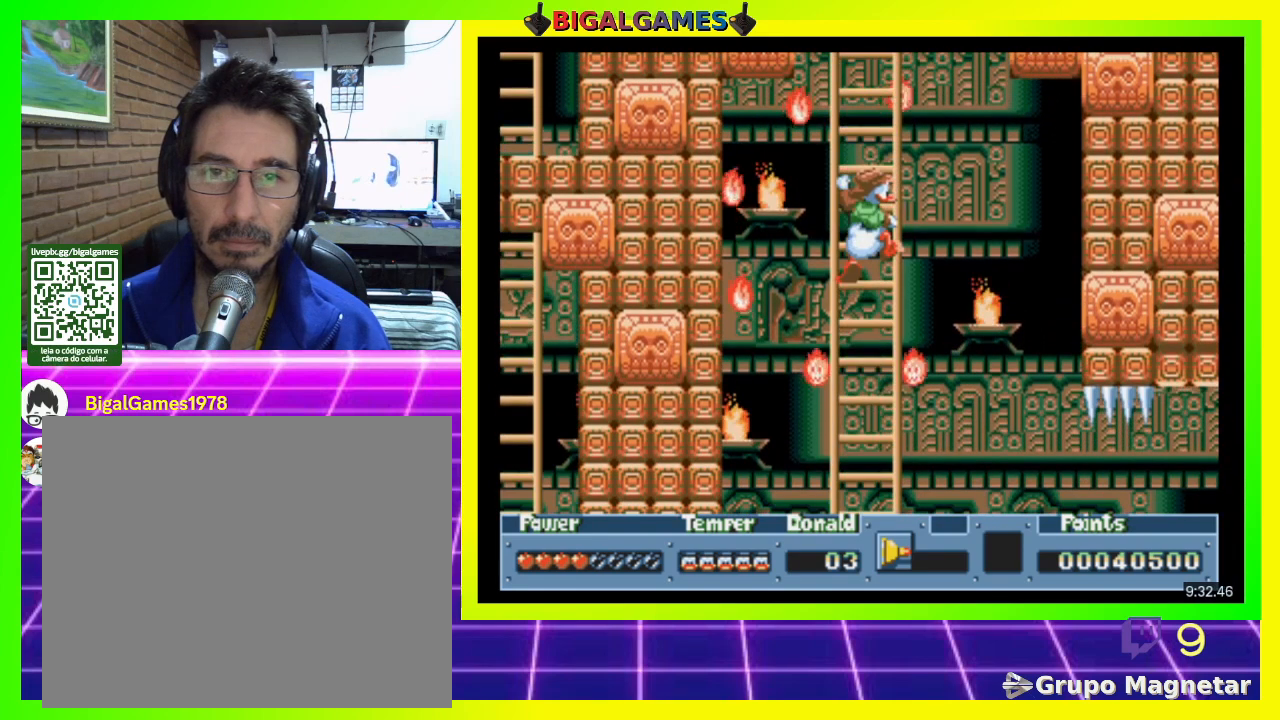
{"buttons": ["DPAD_DOWN"], "right_stick": "center", "events": [[333, "DPAD_DOWN", "down"]]}
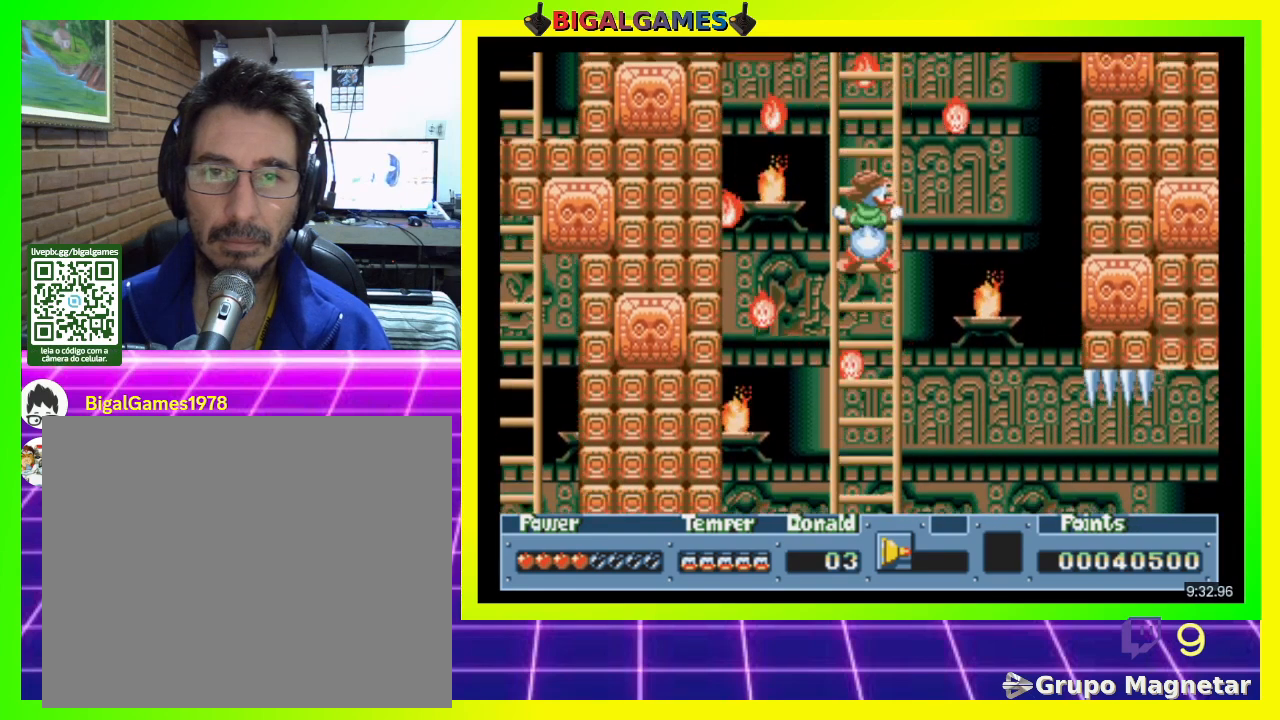
{"buttons": ["DPAD_DOWN"], "right_stick": "center", "events": []}
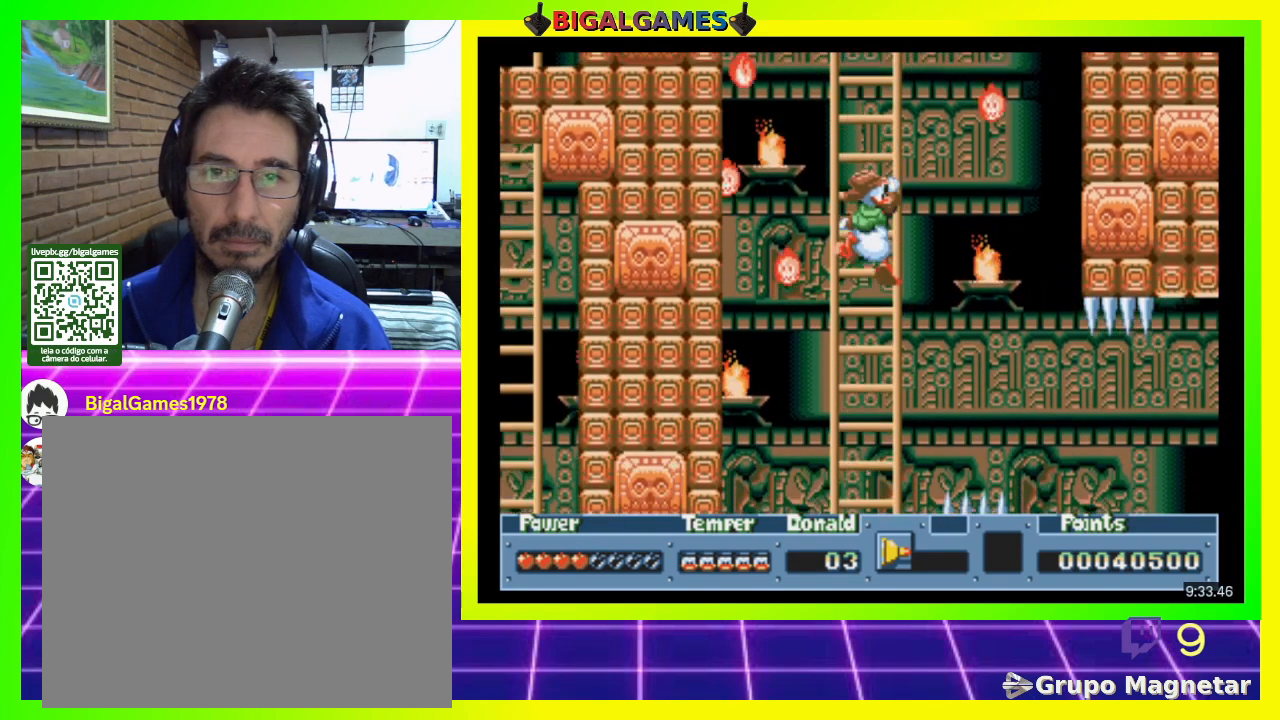
{"buttons": ["DPAD_DOWN"], "right_stick": "center", "events": []}
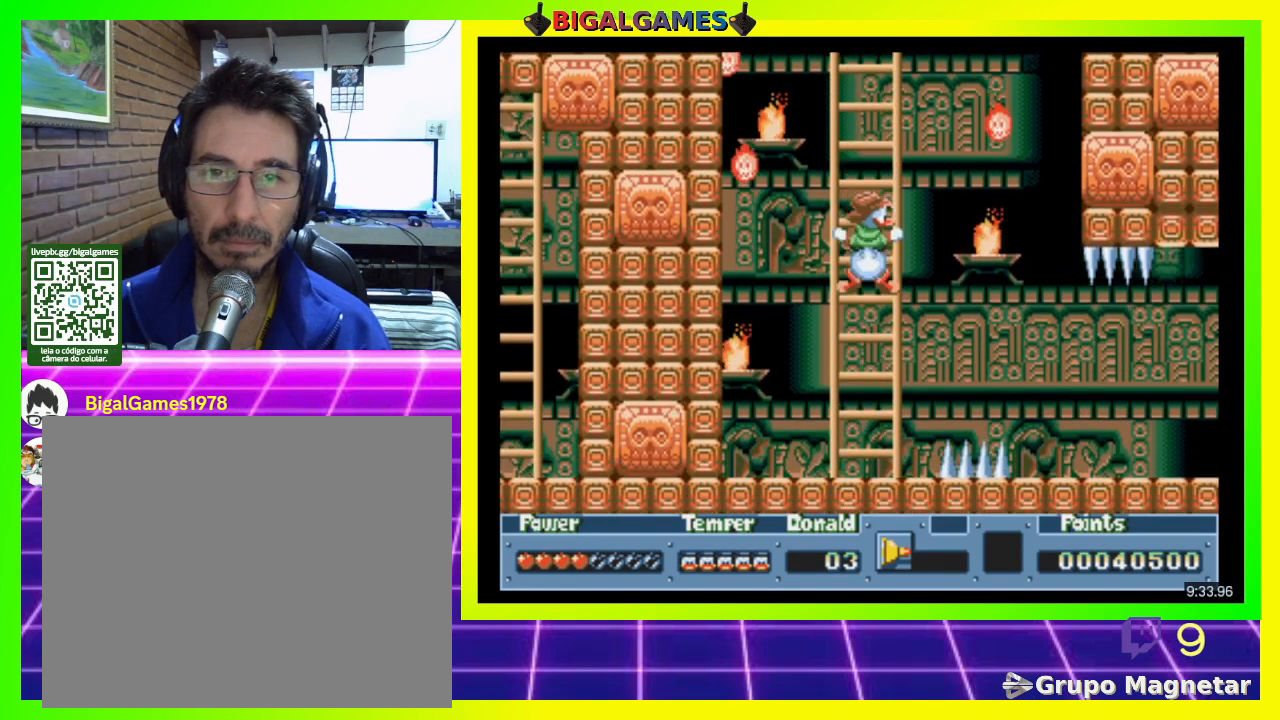
{"buttons": ["DPAD_DOWN"], "right_stick": "center", "events": []}
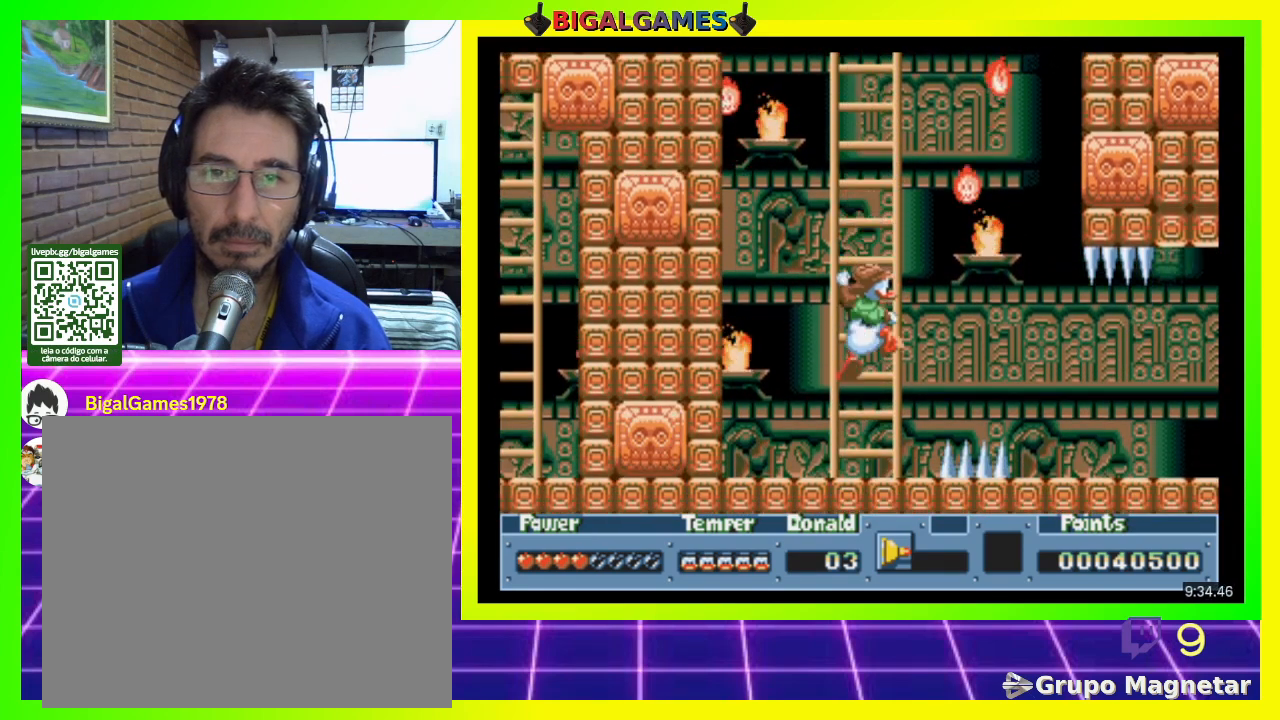
{"buttons": ["DPAD_DOWN"], "right_stick": "center", "events": []}
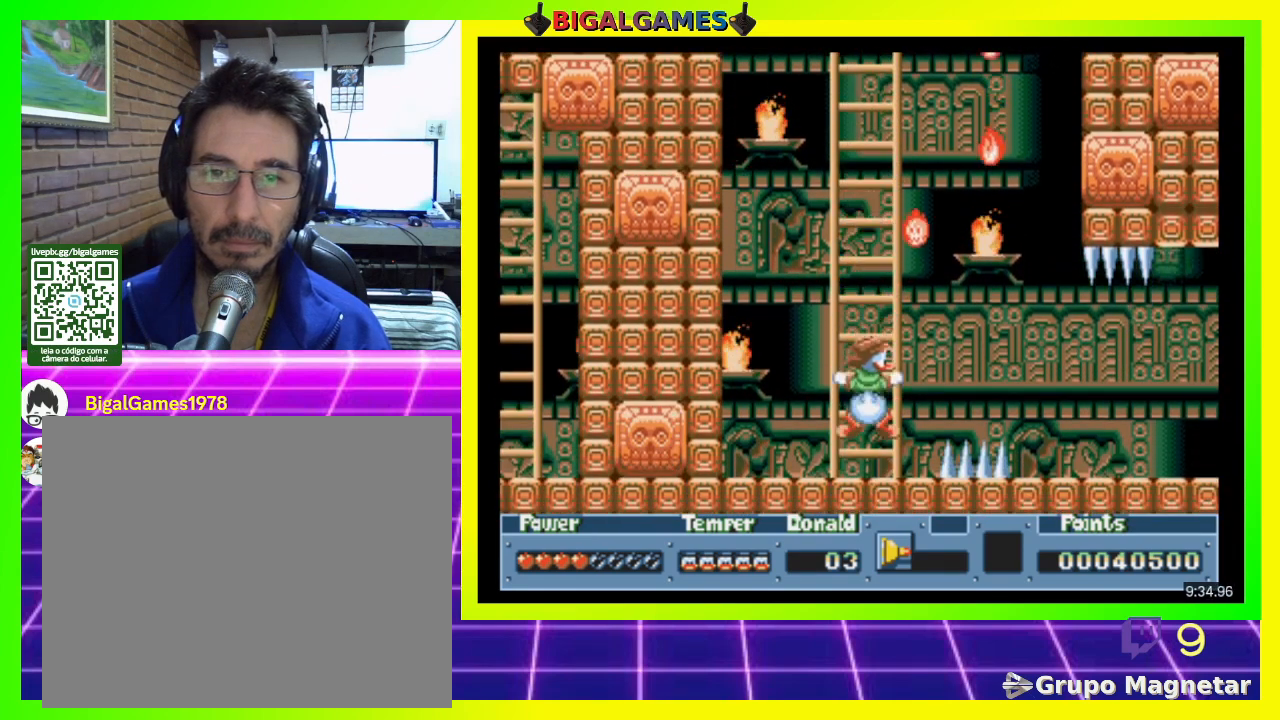
{"buttons": [], "right_stick": "center", "events": [[500, "DPAD_DOWN", "up"]]}
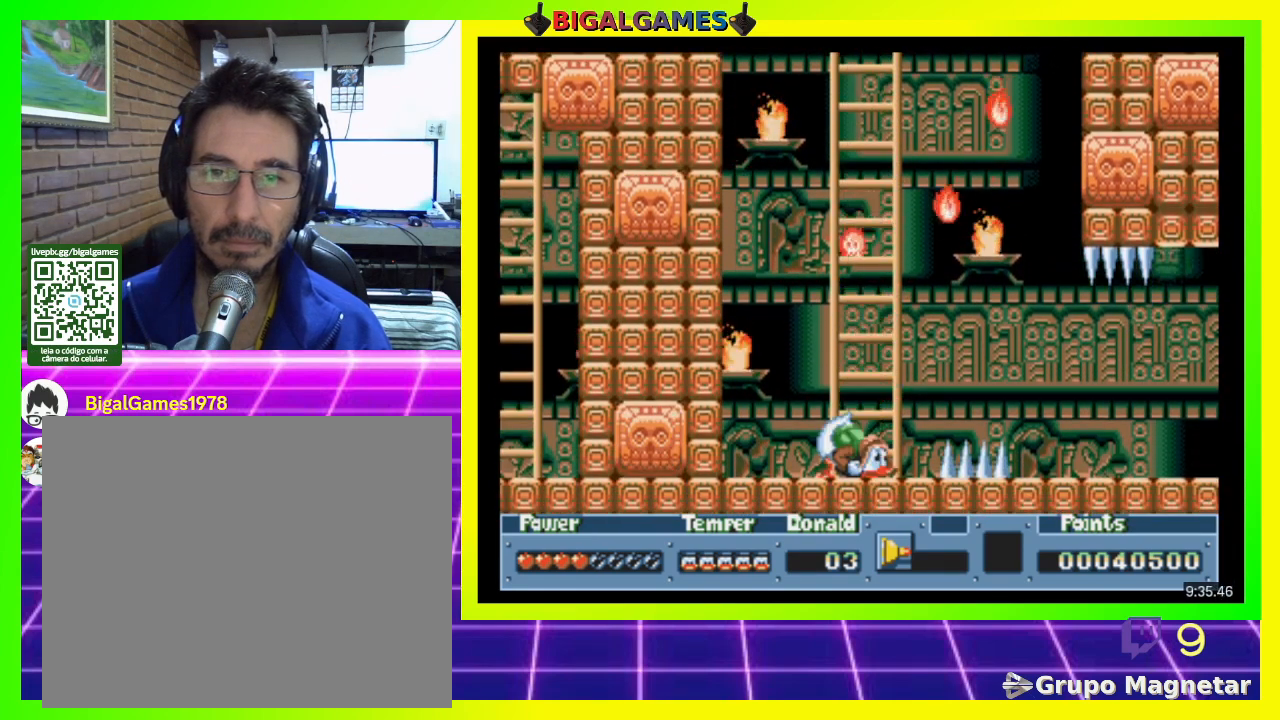
{"buttons": ["CIRCLE", "DPAD_RIGHT"], "right_stick": "center", "events": [[200, "DPAD_RIGHT", "down"], [400, "CIRCLE", "down"]]}
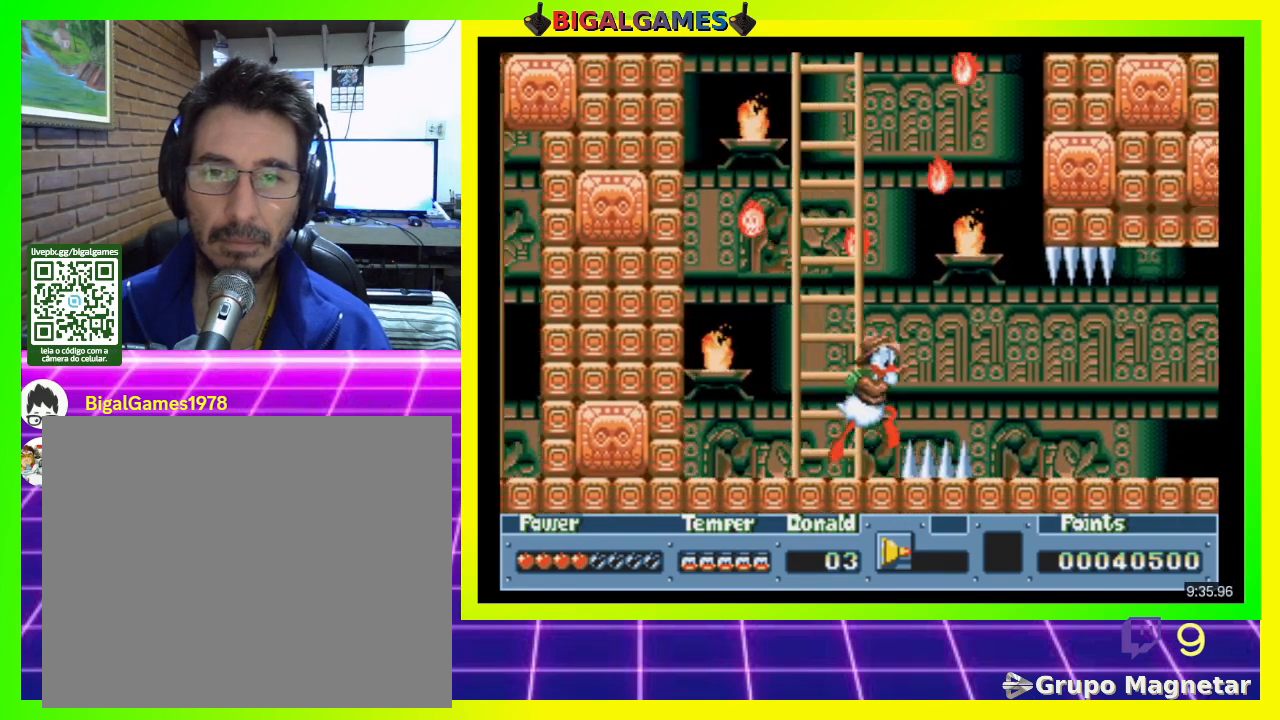
{"buttons": ["DPAD_RIGHT"], "right_stick": "center", "events": [[100, "CIRCLE", "up"]]}
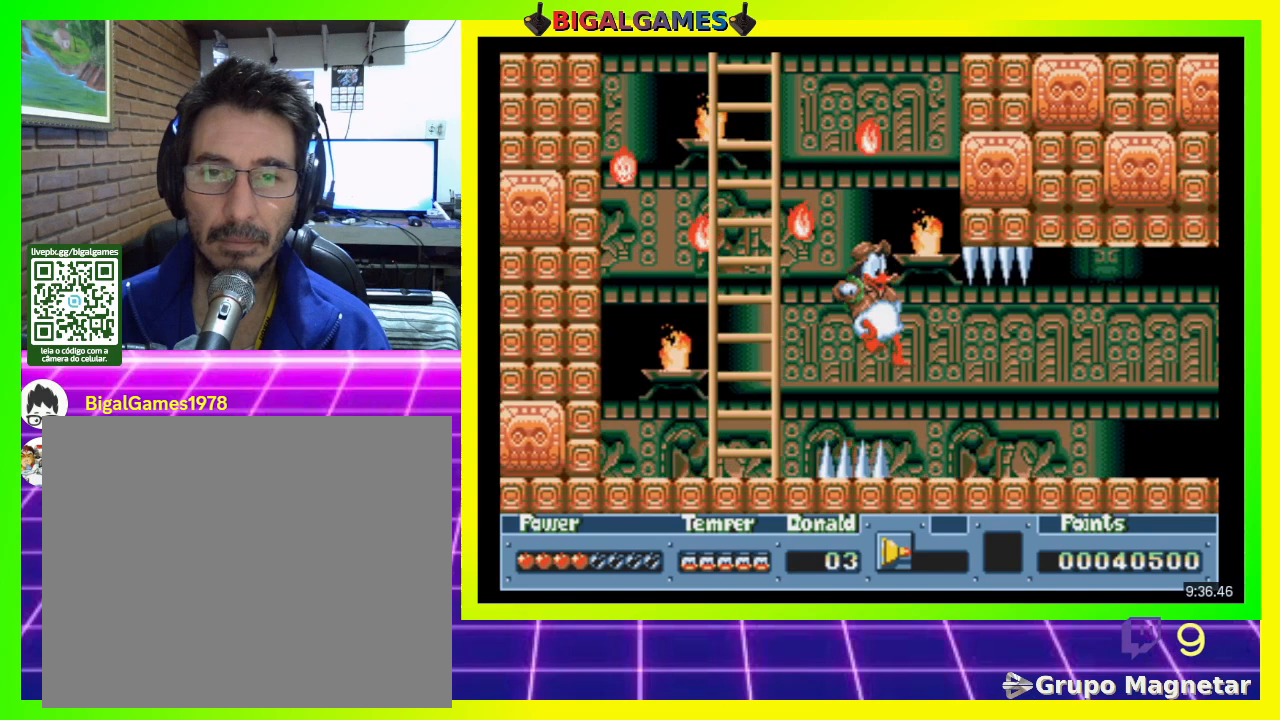
{"buttons": ["DPAD_RIGHT"], "right_stick": "center", "events": []}
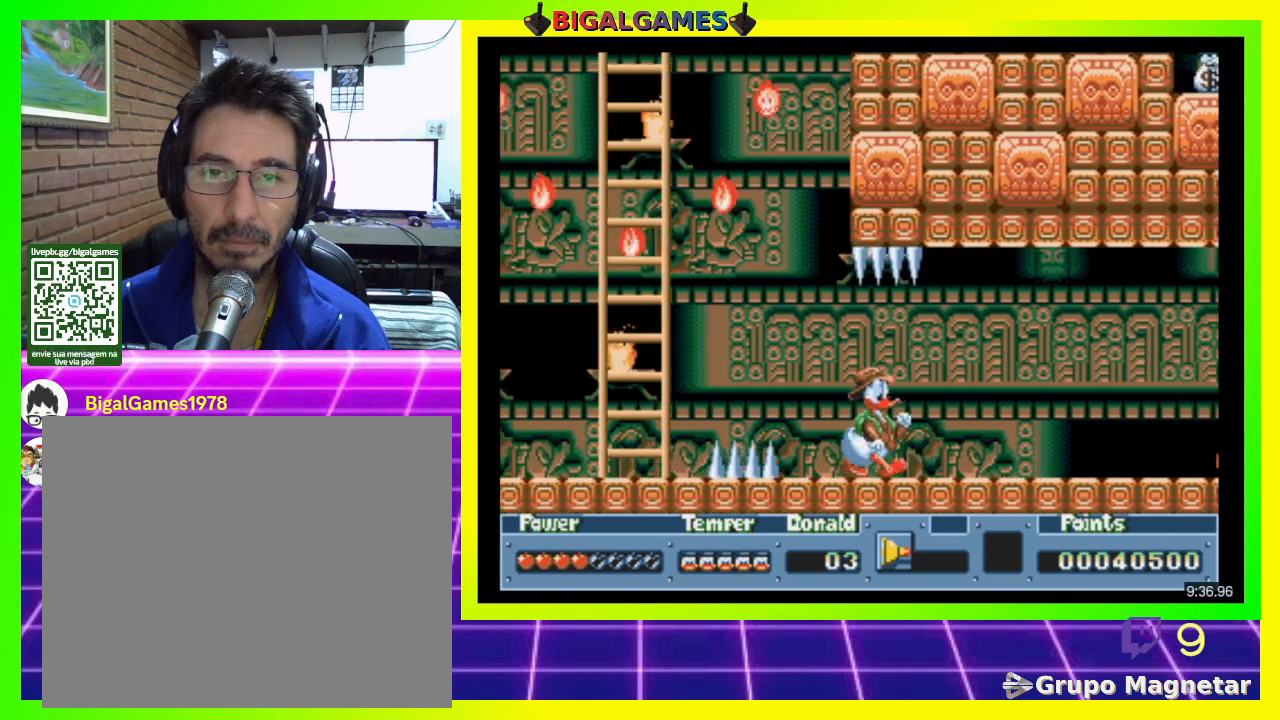
{"buttons": ["DPAD_RIGHT"], "right_stick": "center", "events": [[400, "CROSS", "down"], [500, "CROSS", "up"]]}
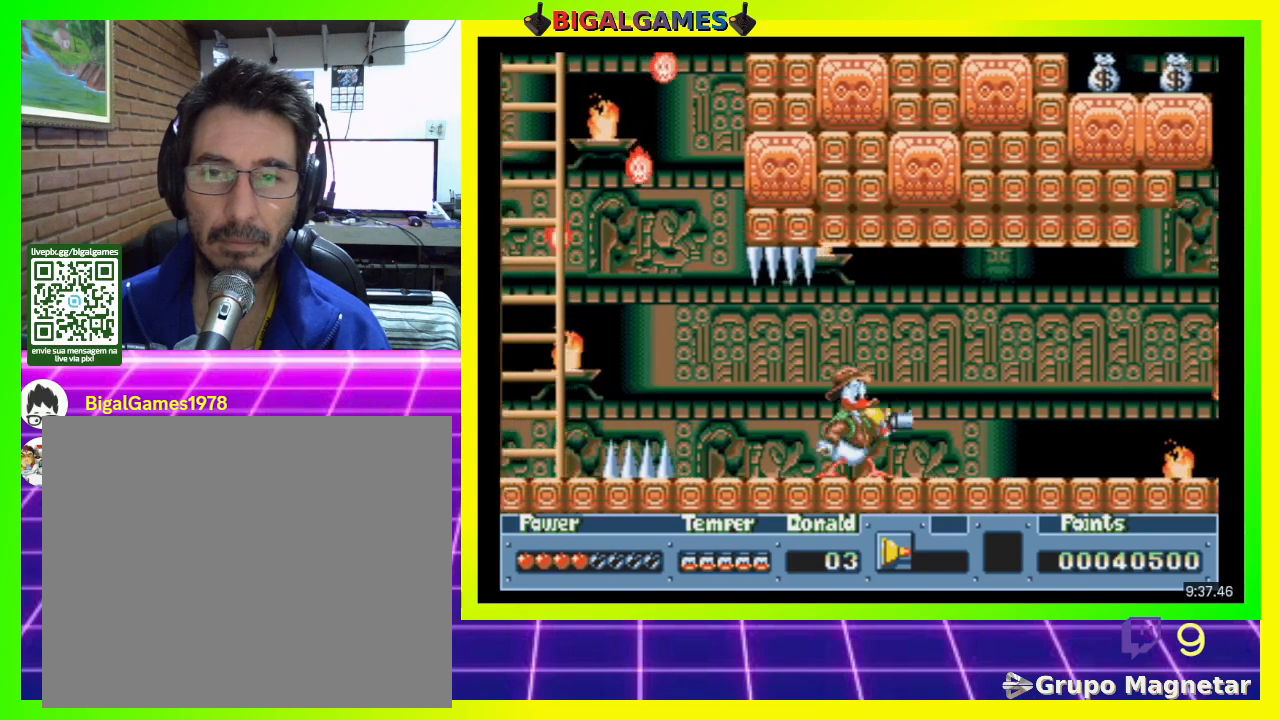
{"buttons": ["DPAD_RIGHT"], "right_stick": "center", "events": []}
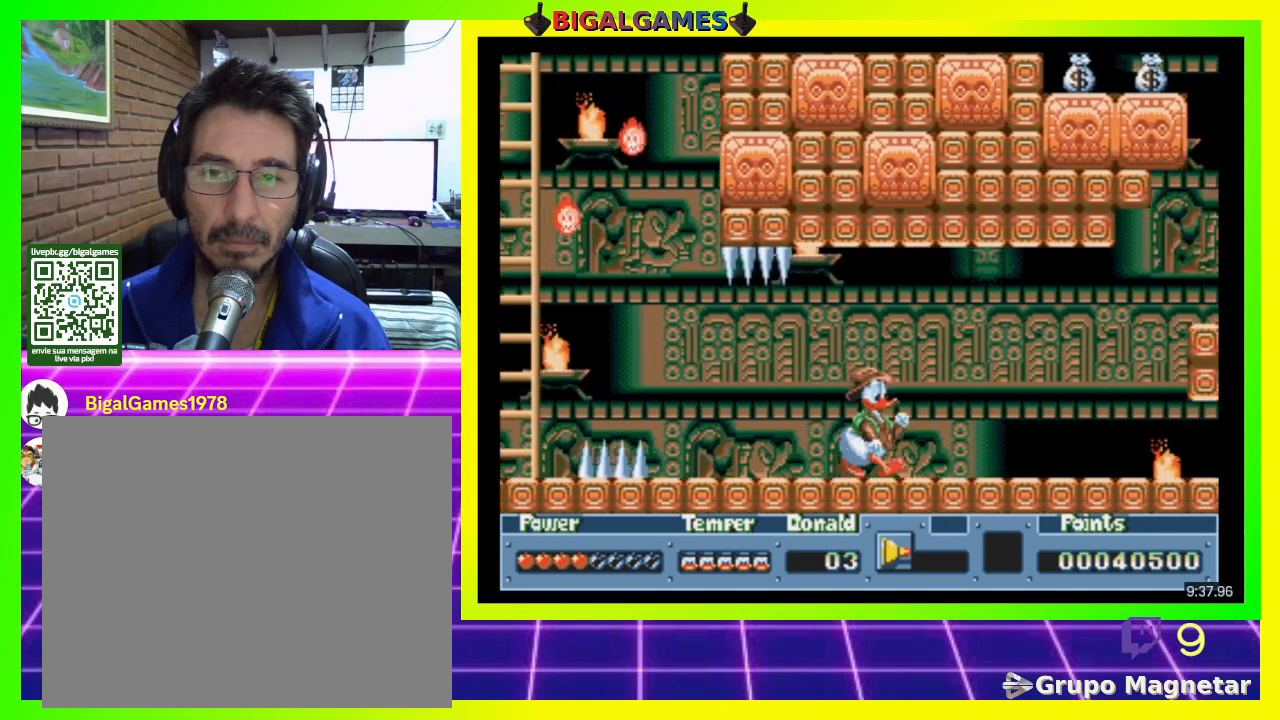
{"buttons": ["CROSS", "DPAD_RIGHT"], "right_stick": "center", "events": [[433, "CROSS", "down"]]}
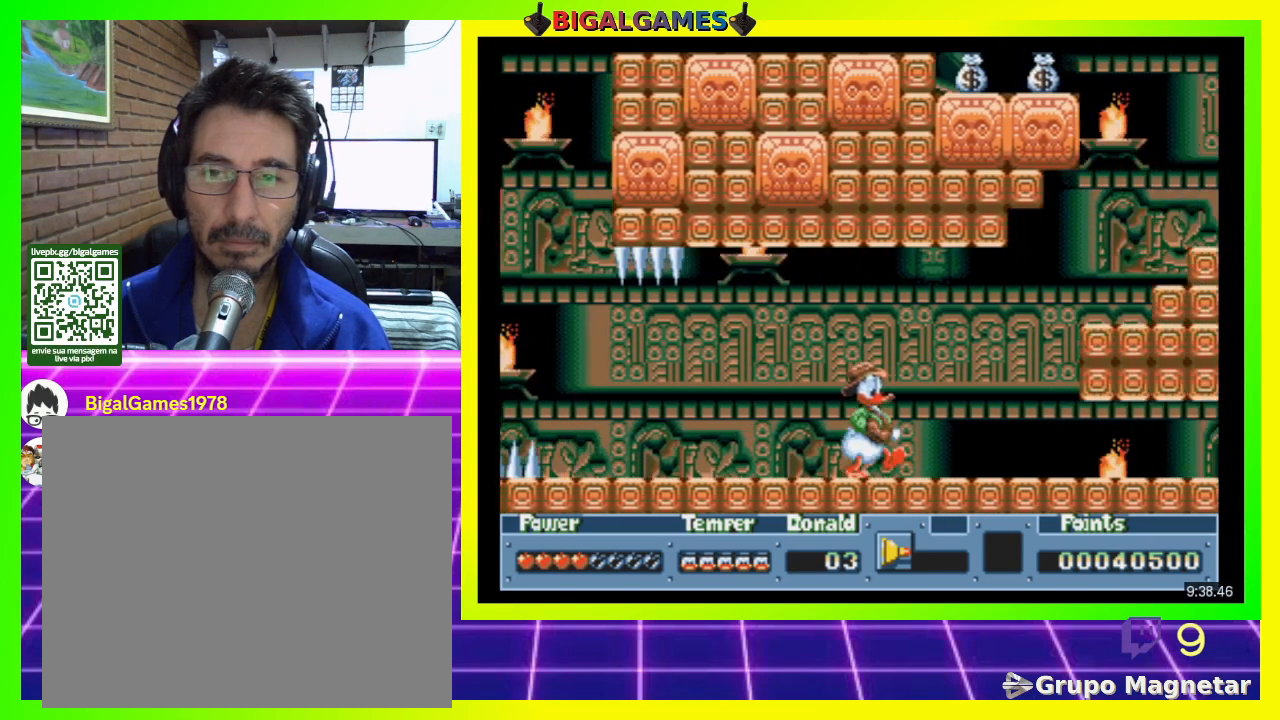
{"buttons": ["DPAD_RIGHT"], "right_stick": "center", "events": [[33, "CROSS", "up"]]}